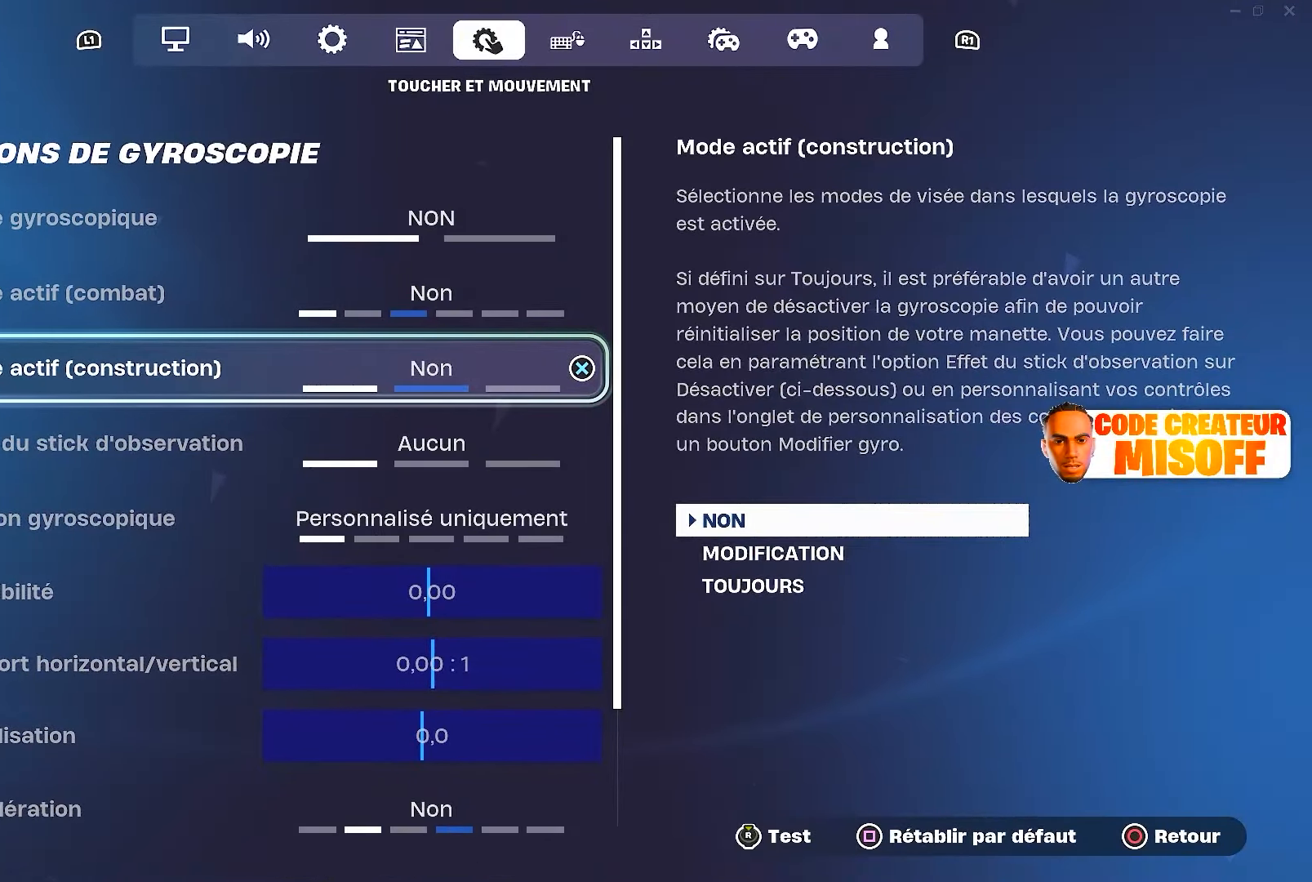
Gameplay with a controller (PlayStation layout); each line is a JSON object with the inputs held at the frame after it. "events" lists button and stick changes between this image and that frame as [ms after this image, input, new state], when the widget could be followed in between.
{"buttons": [], "left_stick": "center", "right_stick": "center", "events": []}
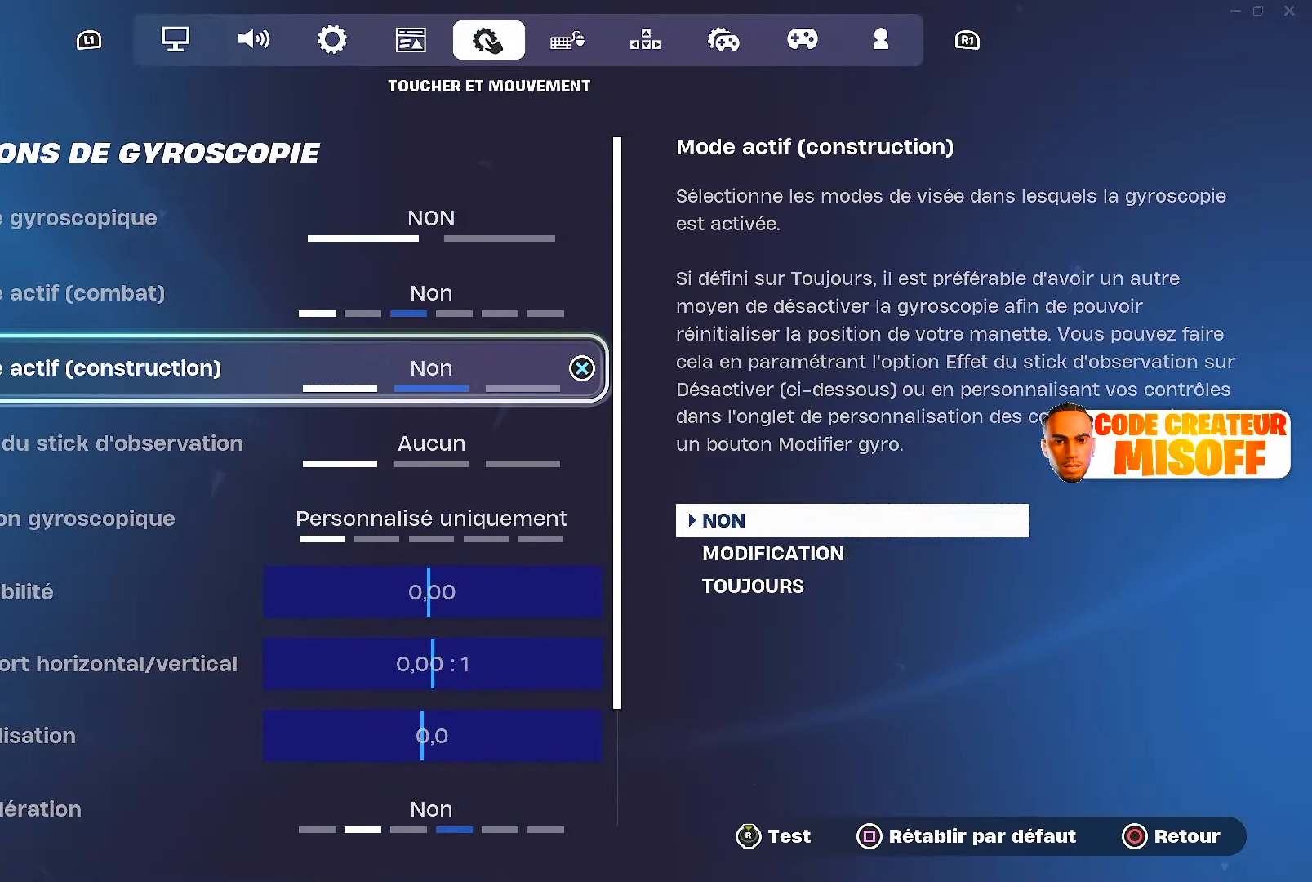
{"buttons": [], "left_stick": "center", "right_stick": "center", "events": []}
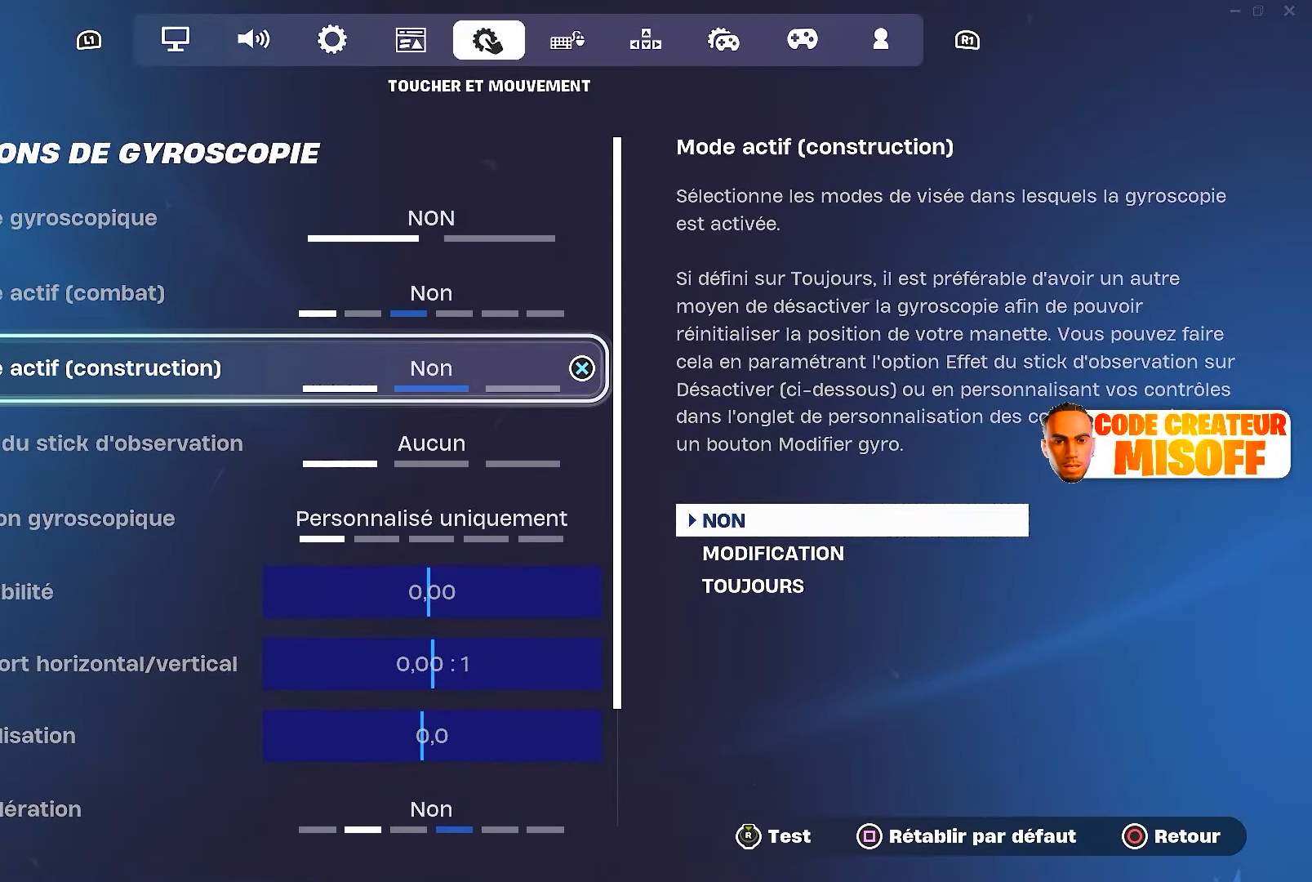
{"buttons": [], "left_stick": "center", "right_stick": "center", "events": [[250, "DPAD_DOWN", "down"], [366, "DPAD_DOWN", "up"]]}
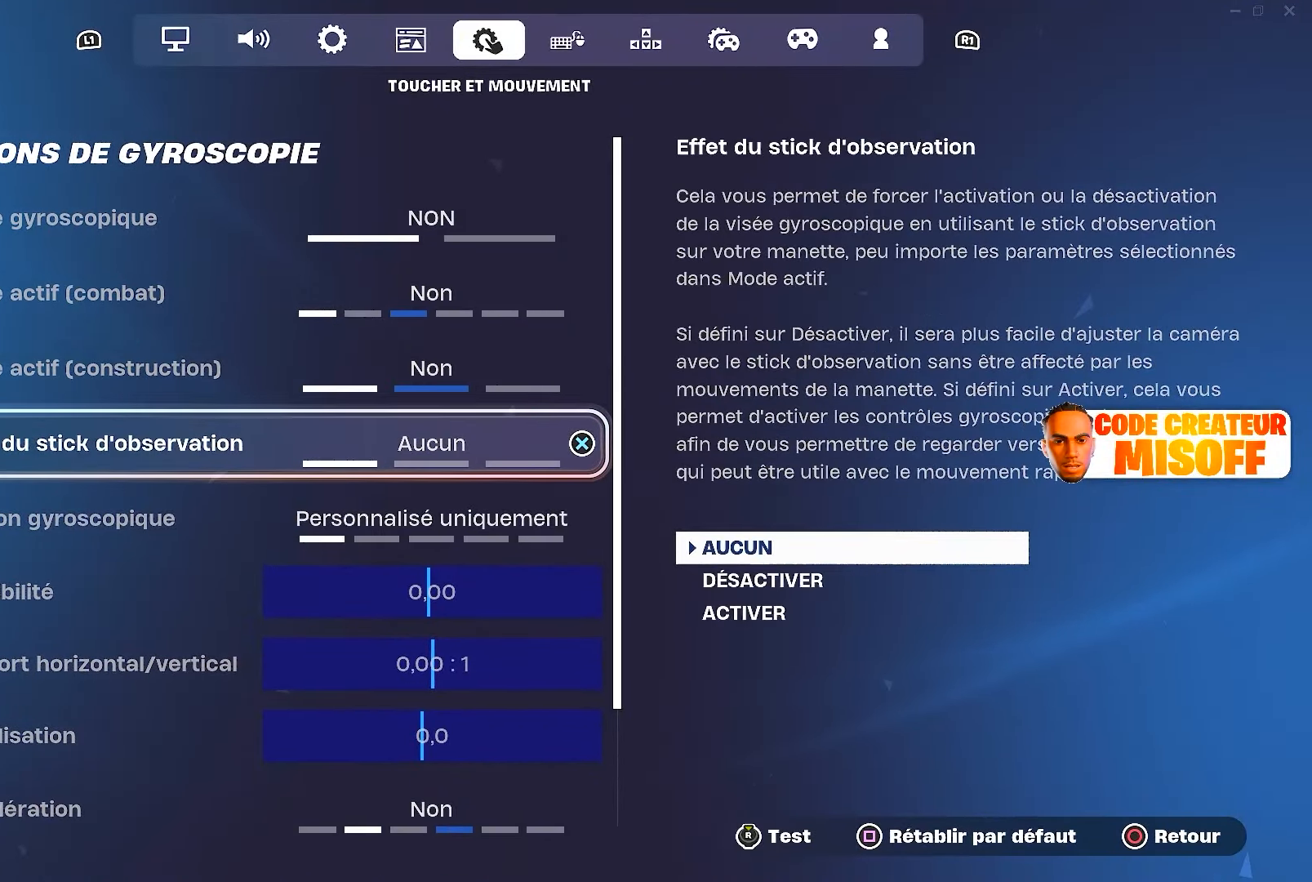
{"buttons": [], "left_stick": "center", "right_stick": "center", "events": []}